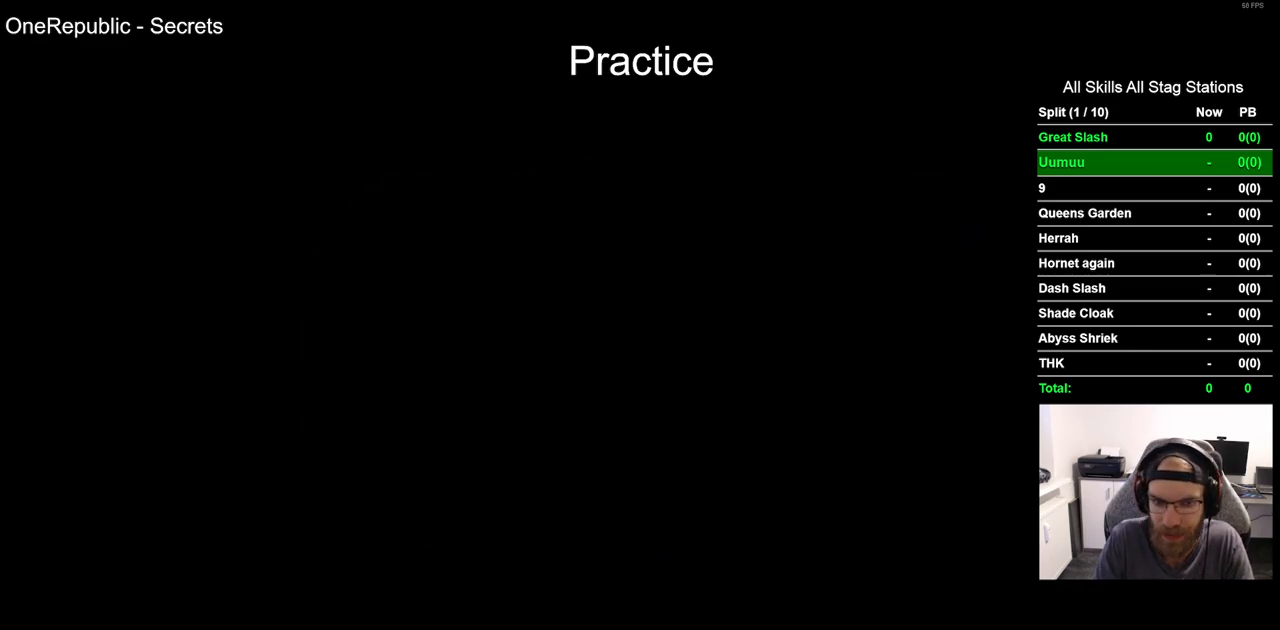
Gameplay with a controller (PlayStation layout); each line is a JSON object with the inputs held at the frame after it. "events" lists button and stick changes between this image and that frame as [ms after this image, input, new state], when the widget could be followed in between. Not read: L1.
{"buttons": ["DPAD_LEFT"], "left_stick": "center", "right_stick": "center", "events": [[50, "DPAD_LEFT", "down"]]}
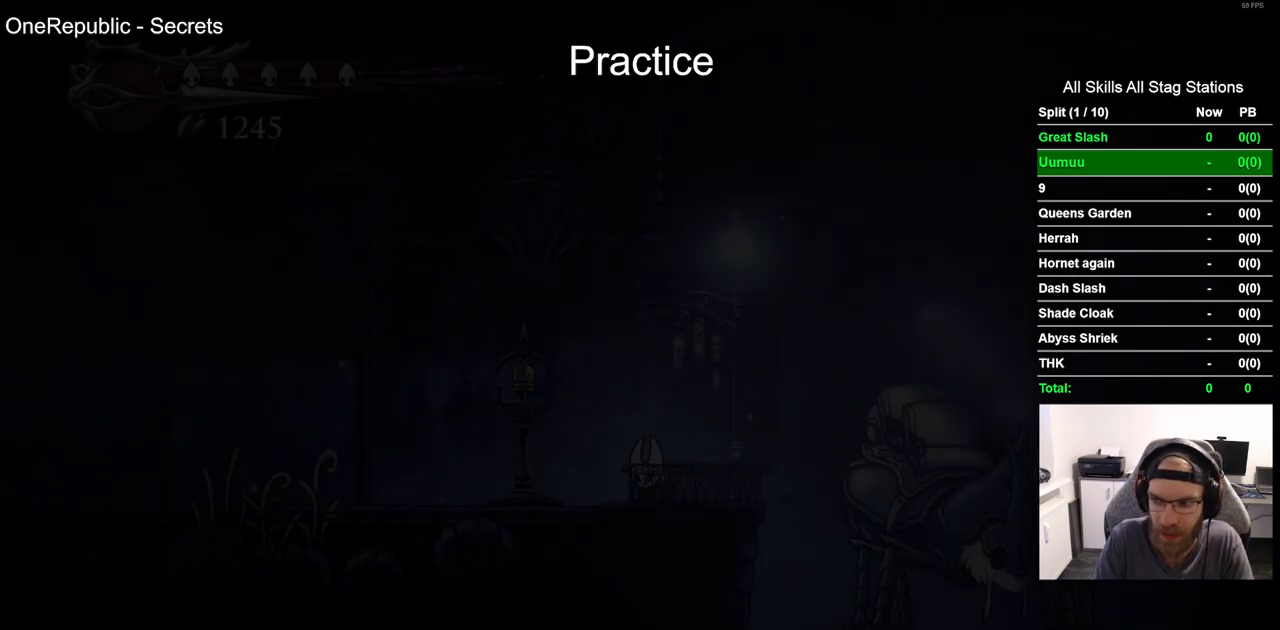
{"buttons": ["R2", "DPAD_LEFT"], "left_stick": "center", "right_stick": "center", "events": [[300, "R2", "down"], [317, "R1", "down"], [483, "R1", "up"]]}
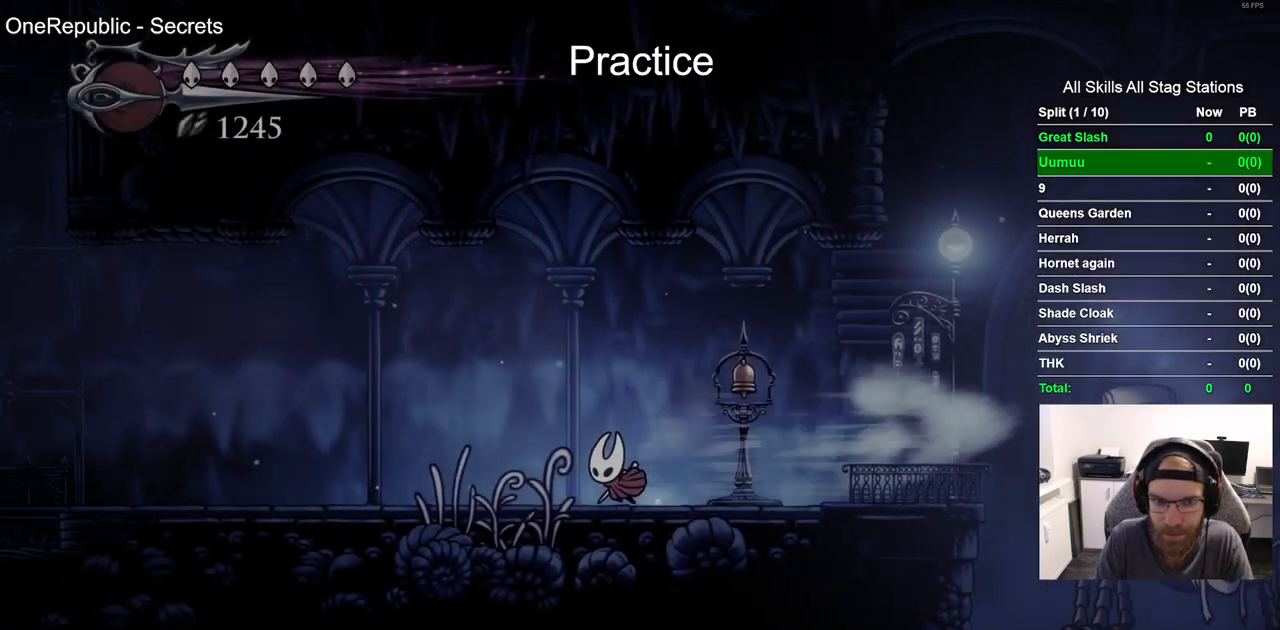
{"buttons": ["R1", "R2", "DPAD_LEFT"], "left_stick": "center", "right_stick": "center", "events": [[17, "R2", "up"], [350, "R2", "down"], [367, "R1", "down"]]}
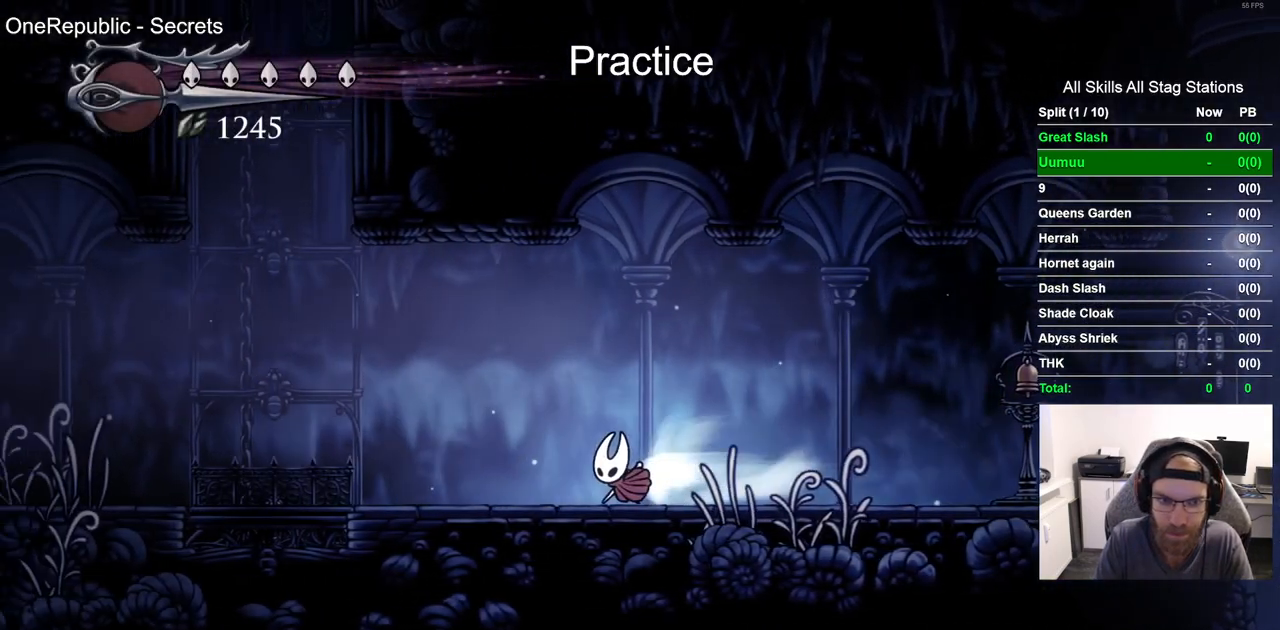
{"buttons": ["DPAD_LEFT"], "left_stick": "center", "right_stick": "center", "events": [[17, "R1", "up"], [33, "R2", "up"], [200, "CROSS", "down"], [450, "CROSS", "up"]]}
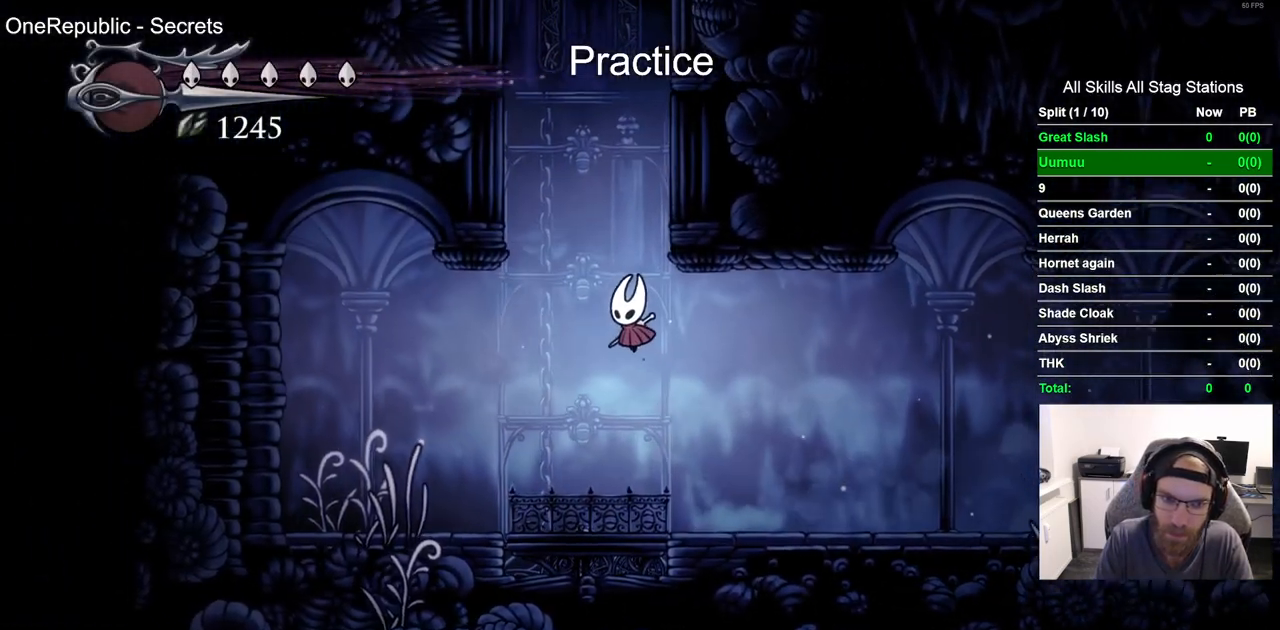
{"buttons": ["DPAD_RIGHT"], "left_stick": "center", "right_stick": "center", "events": [[17, "CROSS", "down"], [83, "DPAD_LEFT", "up"], [83, "DPAD_UP", "down"], [133, "DPAD_UP", "up"], [167, "DPAD_RIGHT", "down"], [450, "CROSS", "up"]]}